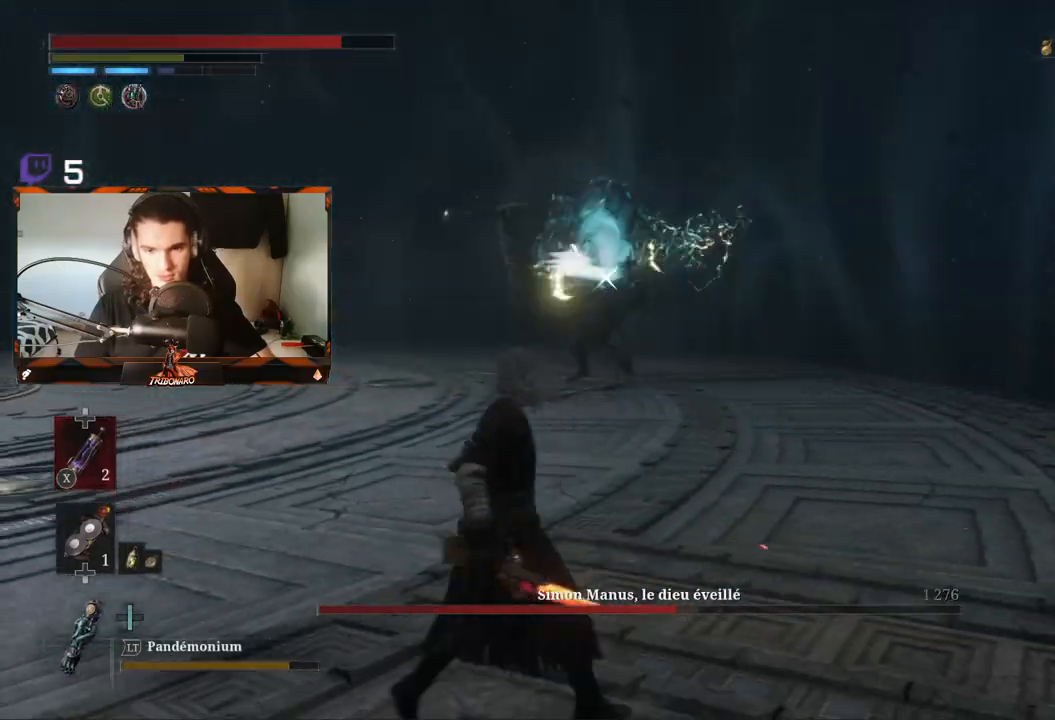
Gameplay with a controller (Xbox layout); each line is a JSON object with the inputs held at the frame after it (dt_ms = milliseconds from this image to that frame). "events" lists button and stick changes between this image and that frame as [ms after this image, input, new state], when the widget could be followed in between.
{"dt_ms": 500, "buttons": [], "left_stick": "left", "right_stick": "center", "events": []}
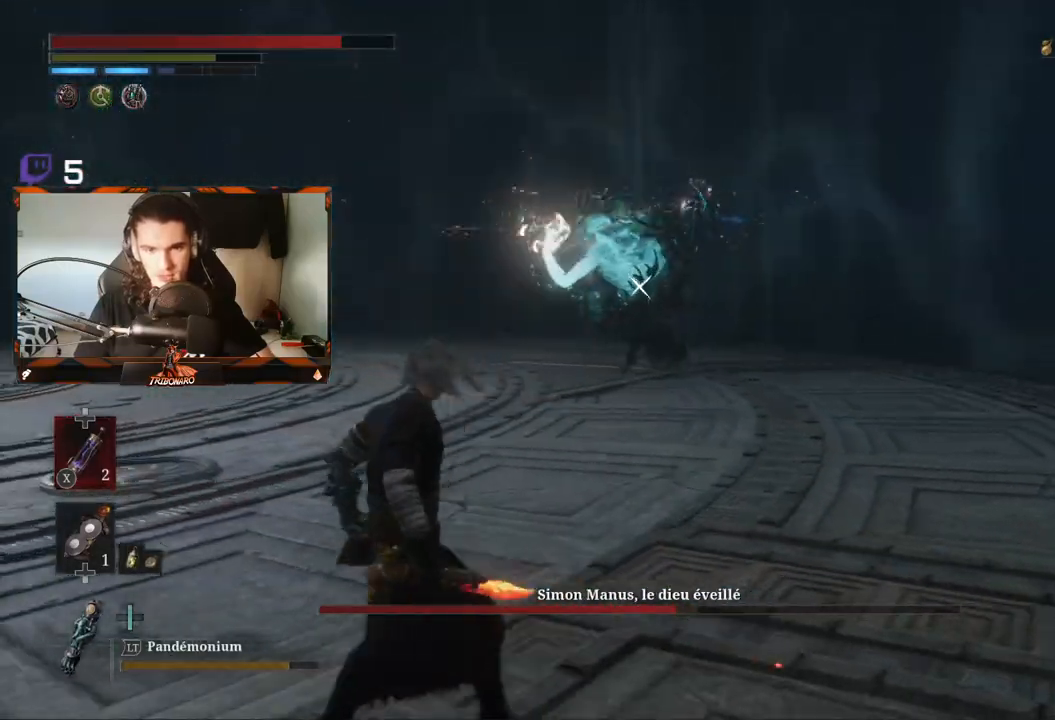
{"dt_ms": 500, "buttons": [], "left_stick": "left", "right_stick": "center", "events": []}
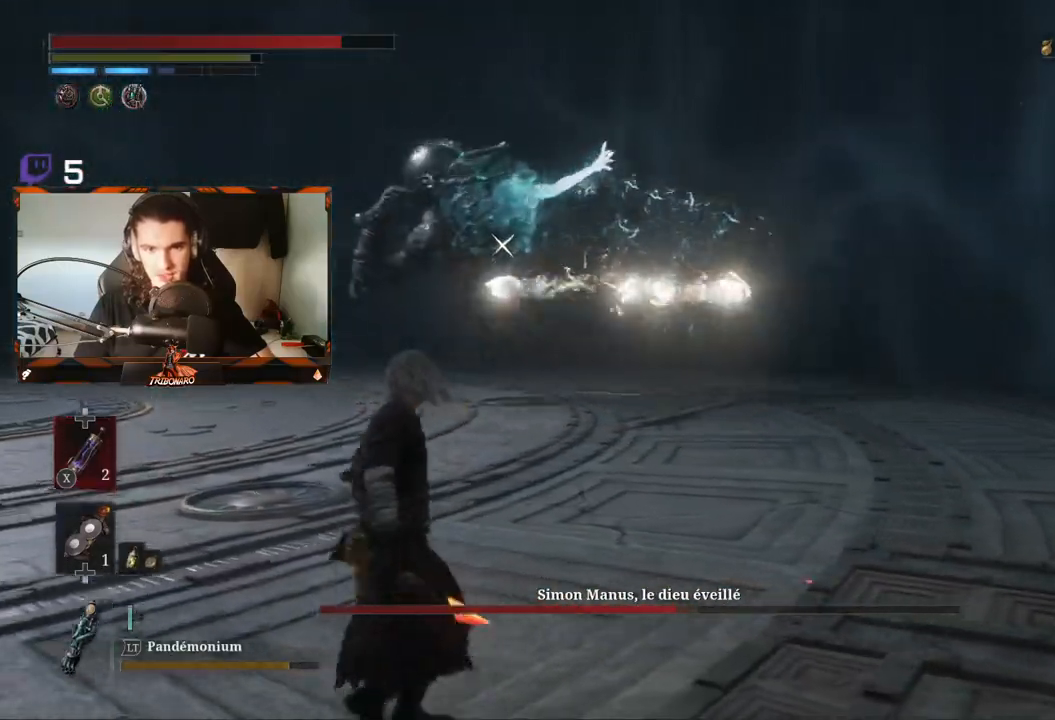
{"dt_ms": 500, "buttons": [], "left_stick": "left", "right_stick": "center", "events": [[250, "L1", "down"], [450, "L1", "up"]]}
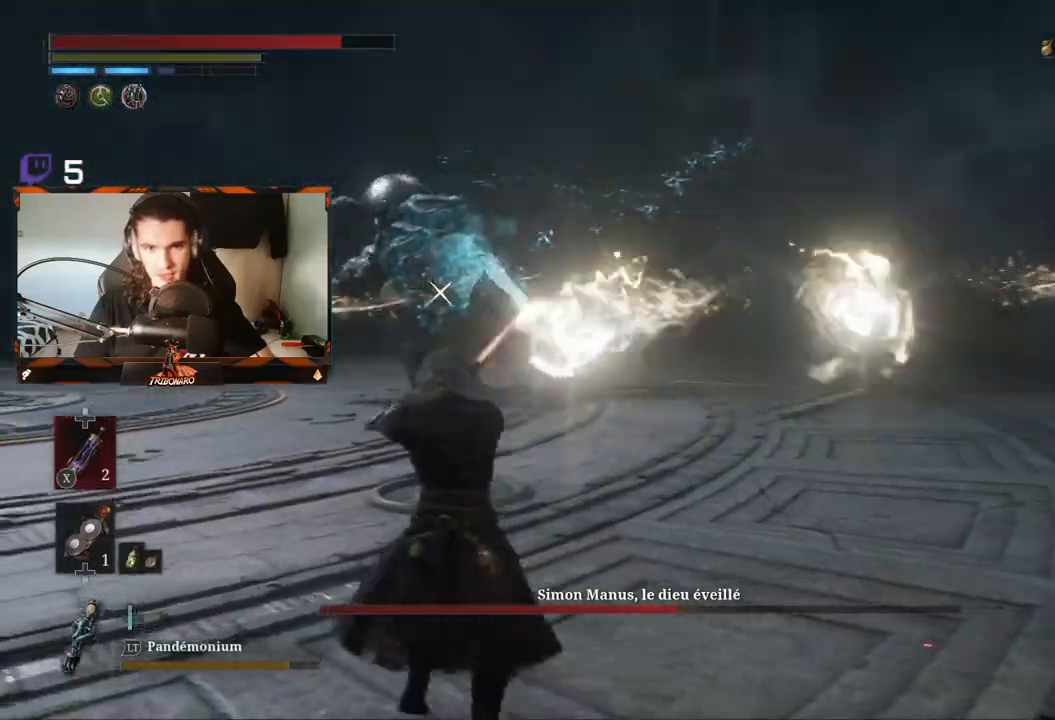
{"dt_ms": 500, "buttons": [], "left_stick": "up-left", "right_stick": "center", "events": [[33, "L1", "down"], [100, "left_stick", "up-left"], [217, "L1", "up"]]}
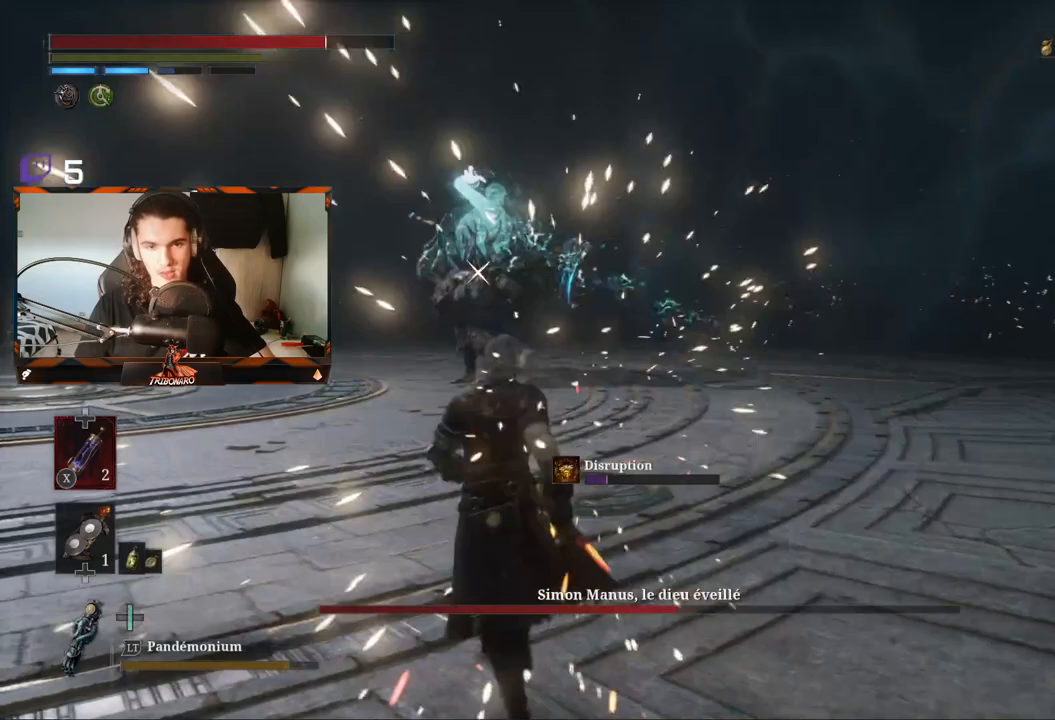
{"dt_ms": 500, "buttons": [], "left_stick": "up-right", "right_stick": "center", "events": [[100, "left_stick", "up"], [433, "left_stick", "up-right"]]}
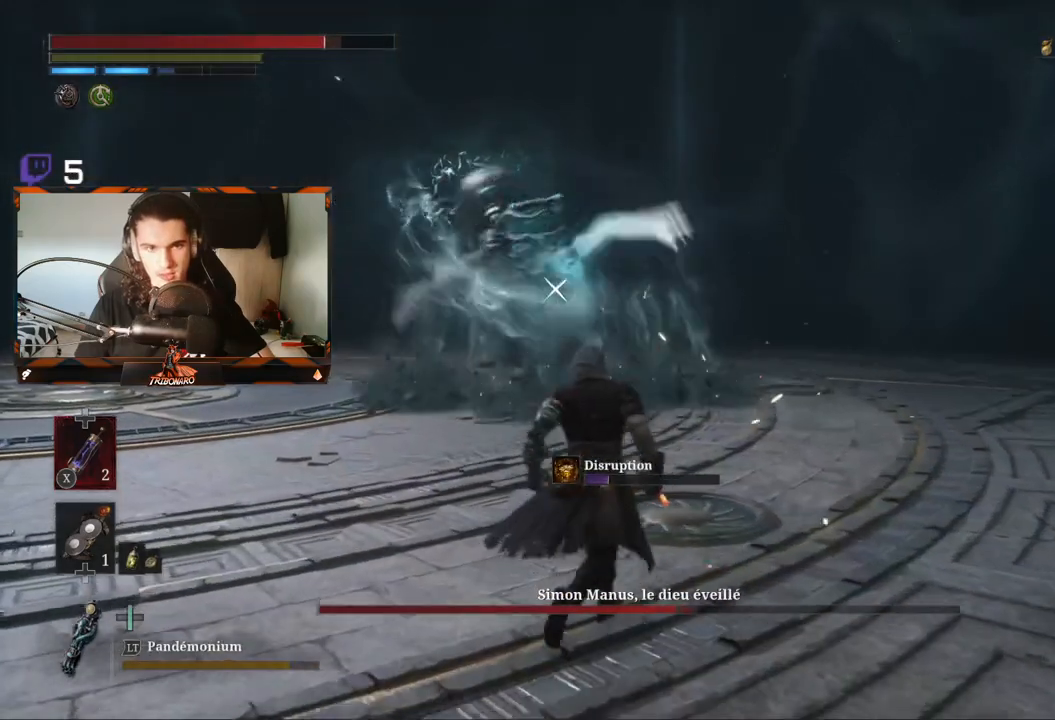
{"dt_ms": 1000, "buttons": [], "left_stick": "right", "right_stick": "center"}
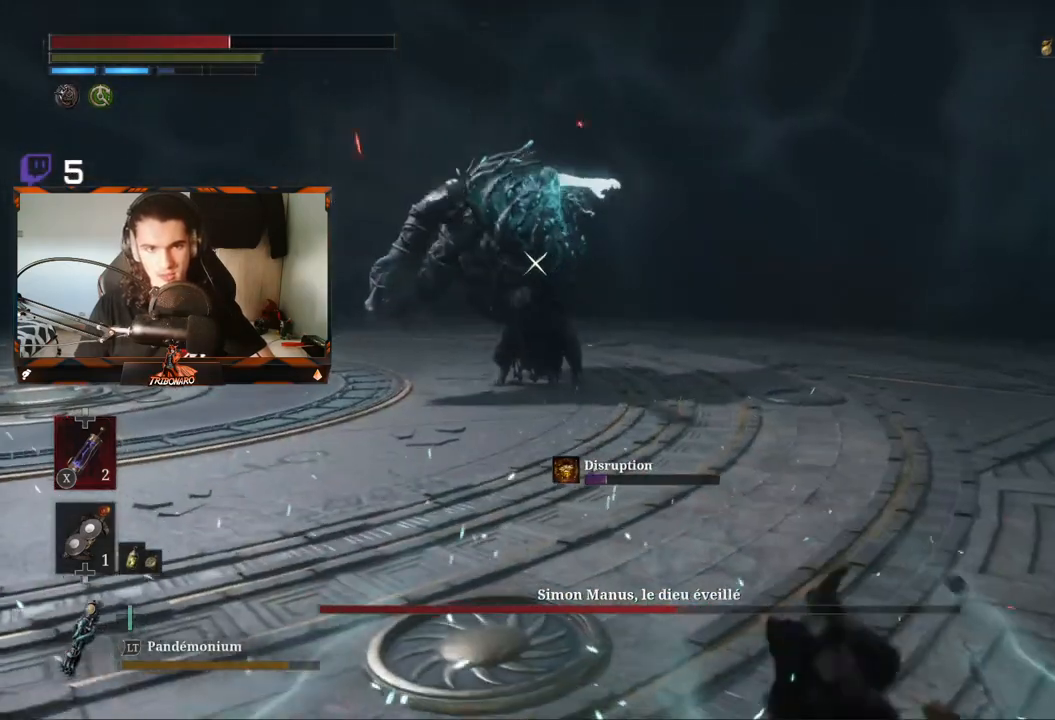
{"dt_ms": 500, "buttons": [], "left_stick": "right", "right_stick": "center", "events": [[233, "B", "down"], [333, "B", "up"], [383, "B", "down"], [467, "B", "up"]]}
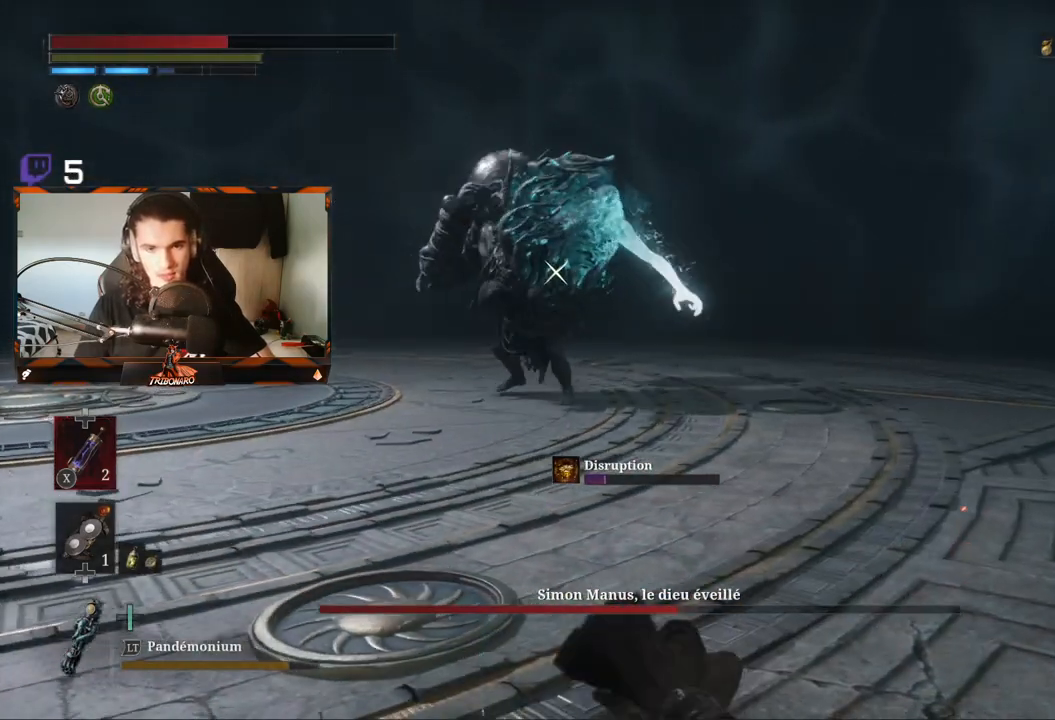
{"dt_ms": 500, "buttons": [], "left_stick": "right", "right_stick": "center", "events": [[50, "B", "down"], [133, "B", "up"], [200, "B", "down"], [283, "B", "up"], [350, "B", "down"], [433, "B", "up"]]}
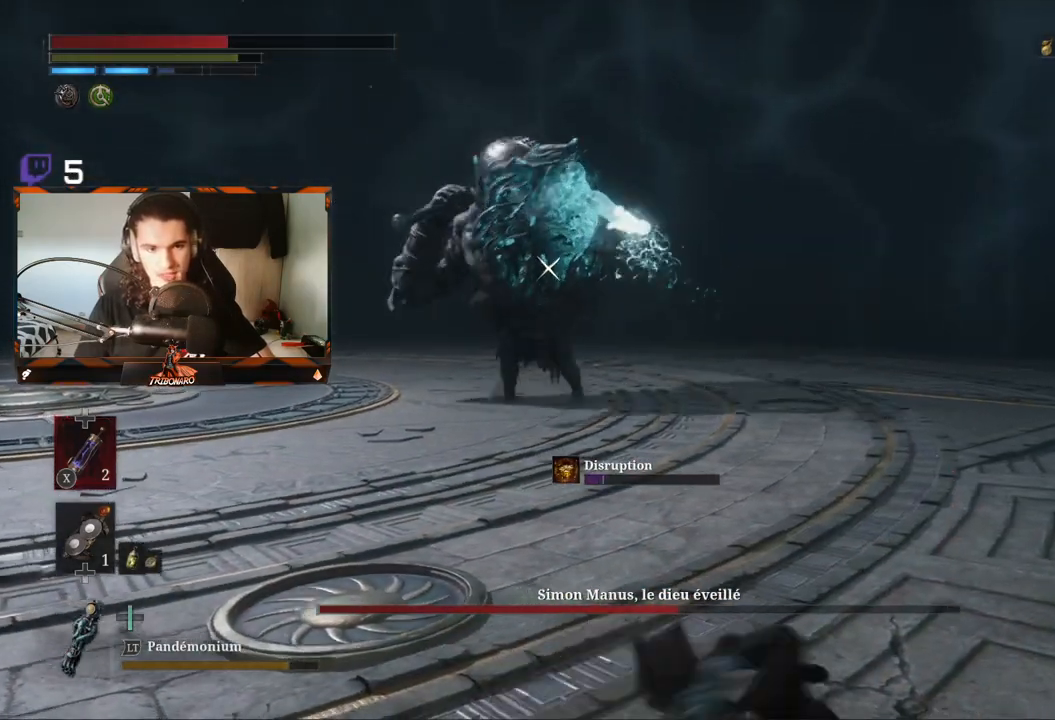
{"dt_ms": 500, "buttons": [], "left_stick": "up-right", "right_stick": "center", "events": [[450, "left_stick", "up-right"]]}
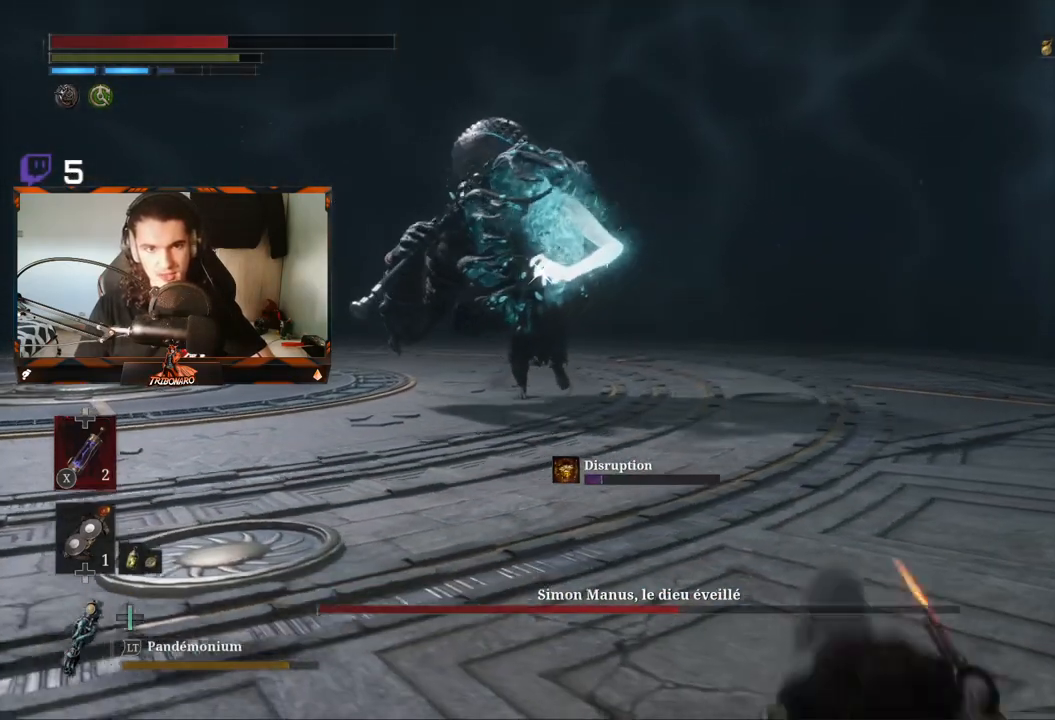
{"dt_ms": 500, "buttons": [], "left_stick": "up-right", "right_stick": "center", "events": []}
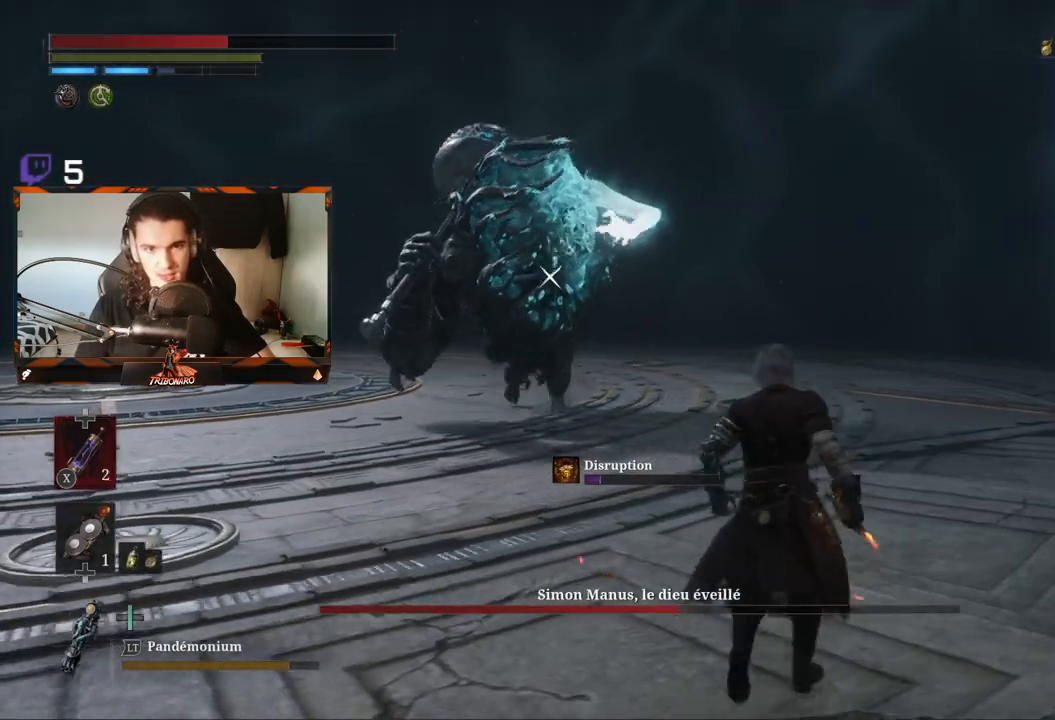
{"dt_ms": 500, "buttons": ["R2"], "left_stick": "up", "right_stick": "center", "events": [[100, "R2", "down"], [250, "left_stick", "up"]]}
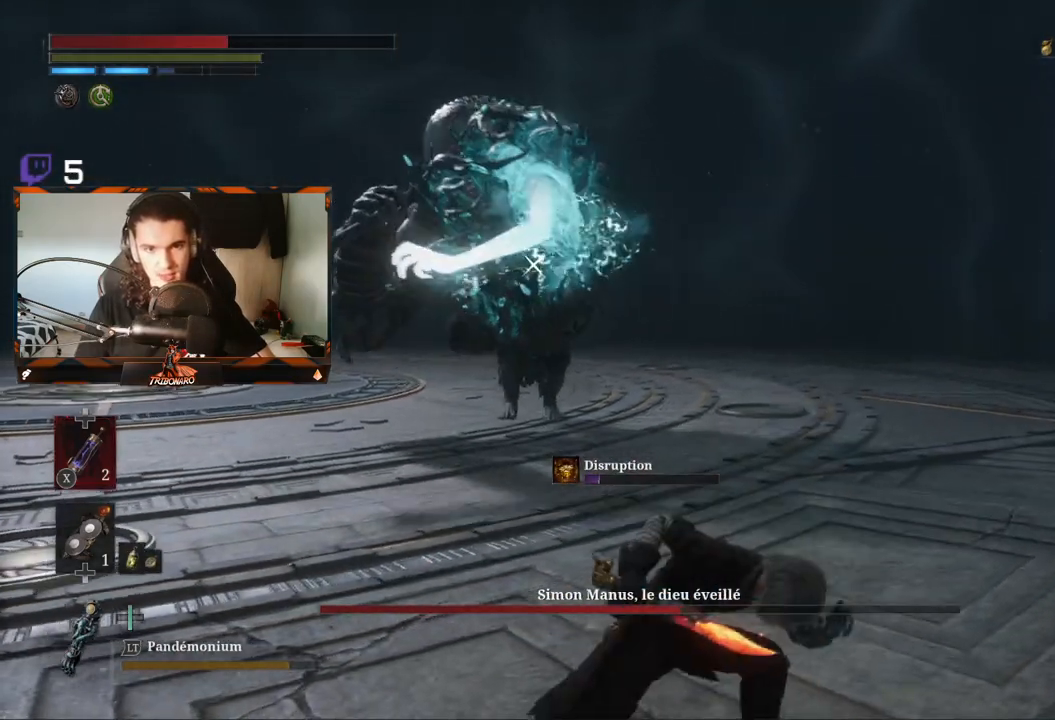
{"dt_ms": 500, "buttons": ["R2"], "left_stick": "up", "right_stick": "center", "events": []}
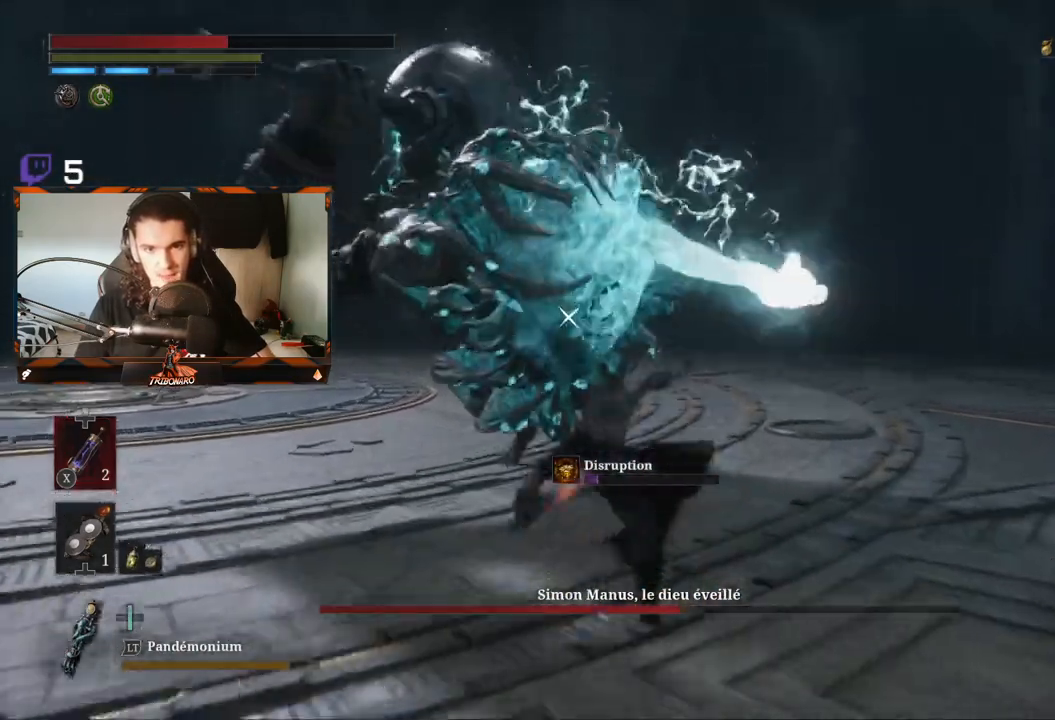
{"dt_ms": 500, "buttons": [], "left_stick": "up", "right_stick": "center", "events": [[317, "R2", "up"]]}
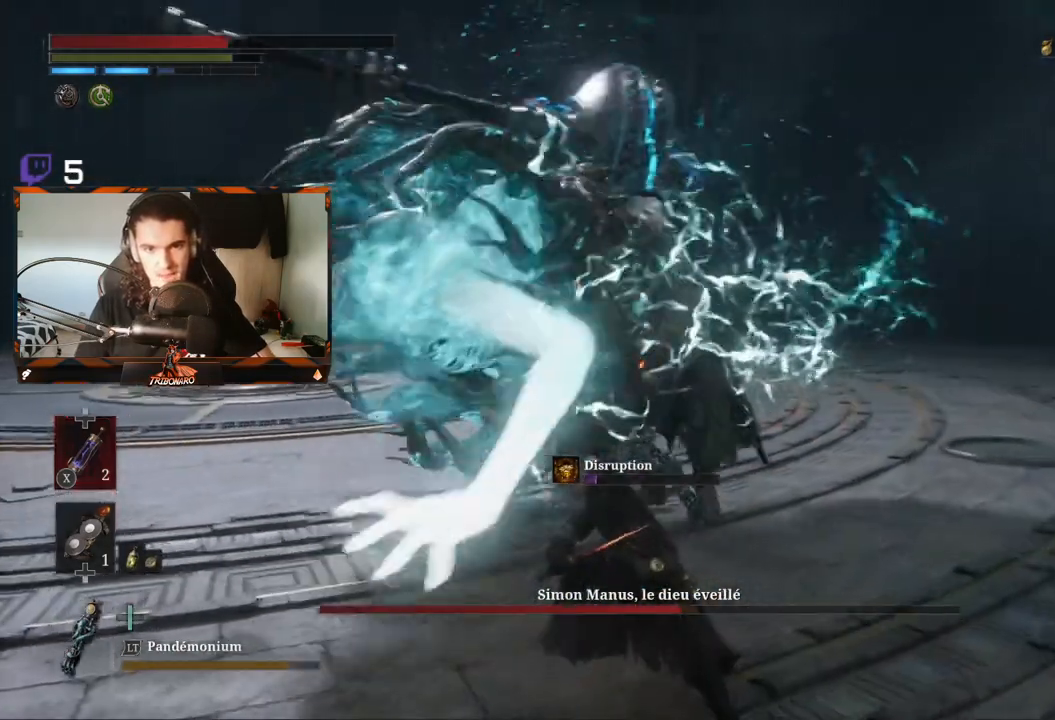
{"dt_ms": 500, "buttons": [], "left_stick": "up-right", "right_stick": "center", "events": [[183, "R1", "down"], [267, "R1", "up"], [283, "left_stick", "up-right"]]}
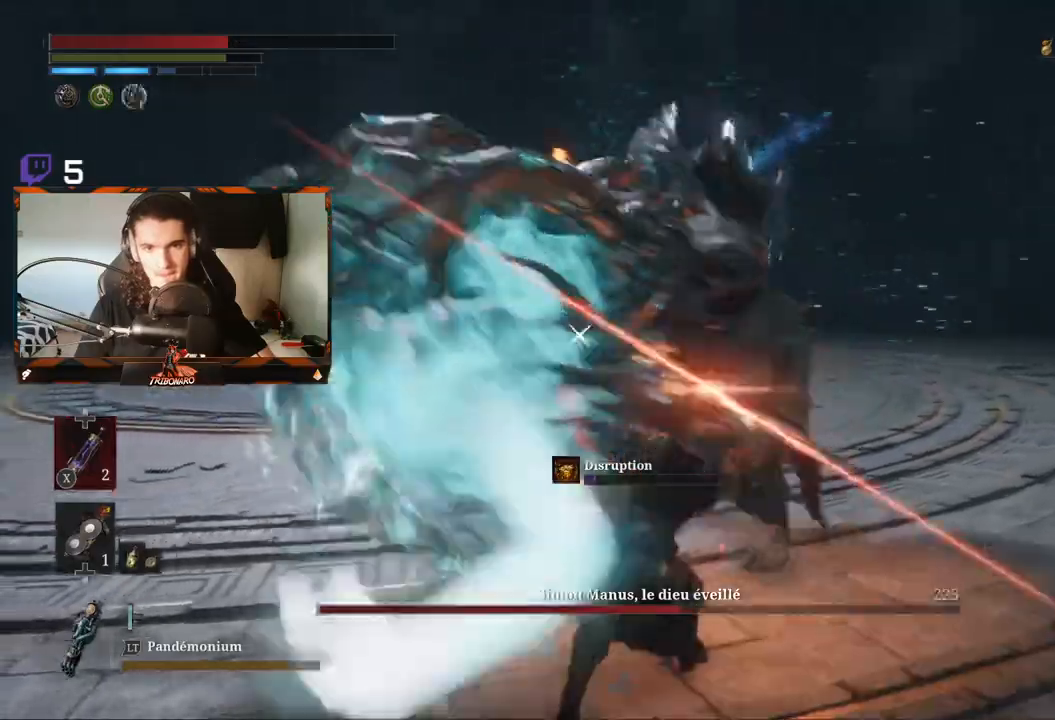
{"dt_ms": 500, "buttons": [], "left_stick": "up-right", "right_stick": "center", "events": [[250, "L1", "down"], [400, "L1", "up"]]}
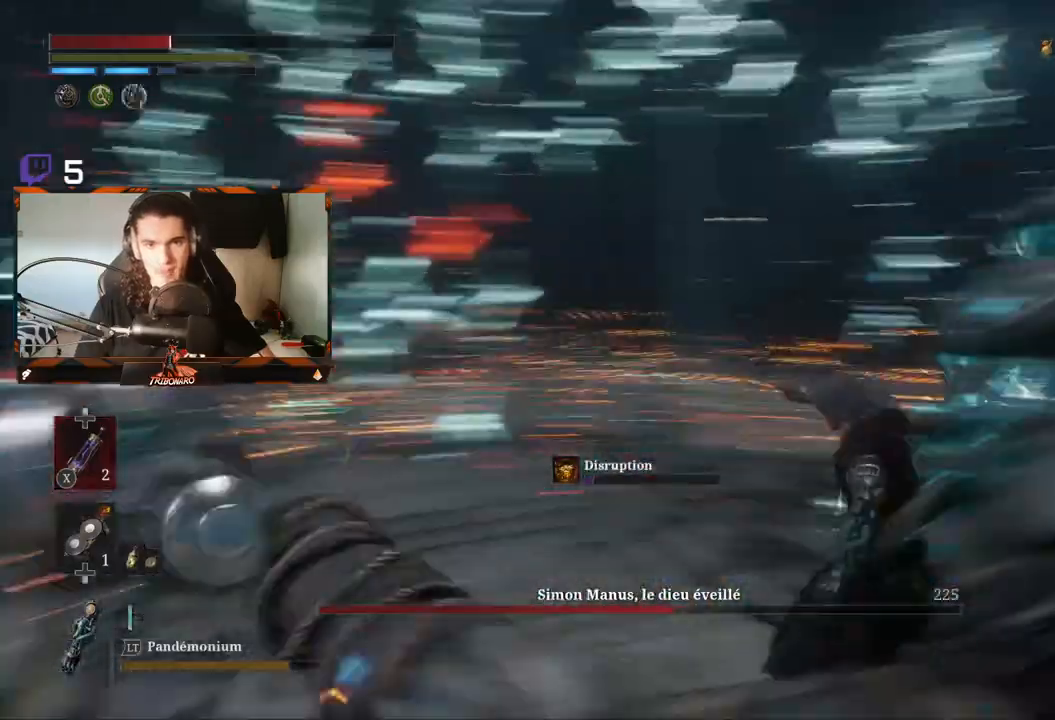
{"dt_ms": 500, "buttons": [], "left_stick": "down", "right_stick": "center", "events": [[83, "left_stick", "up-left"], [117, "B", "down"], [217, "B", "up"], [300, "left_stick", "down-left"], [383, "left_stick", "down"]]}
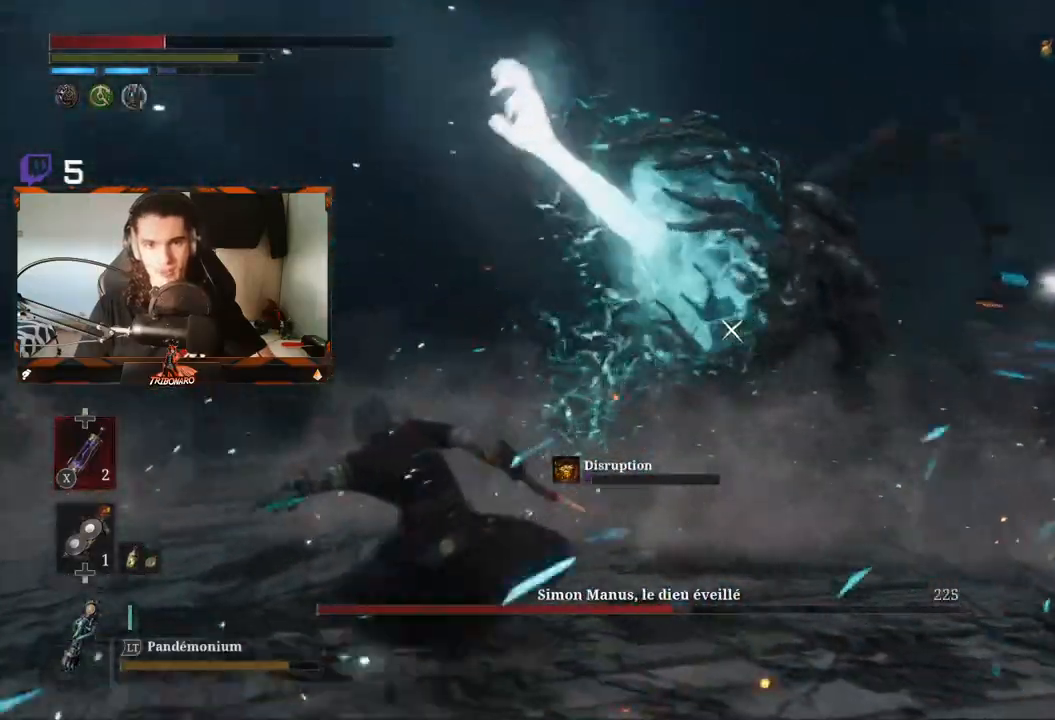
{"dt_ms": 500, "buttons": [], "left_stick": "up-right", "right_stick": "center", "events": [[150, "X", "down"], [150, "left_stick", "right"], [217, "left_stick", "up-right"], [267, "X", "up"]]}
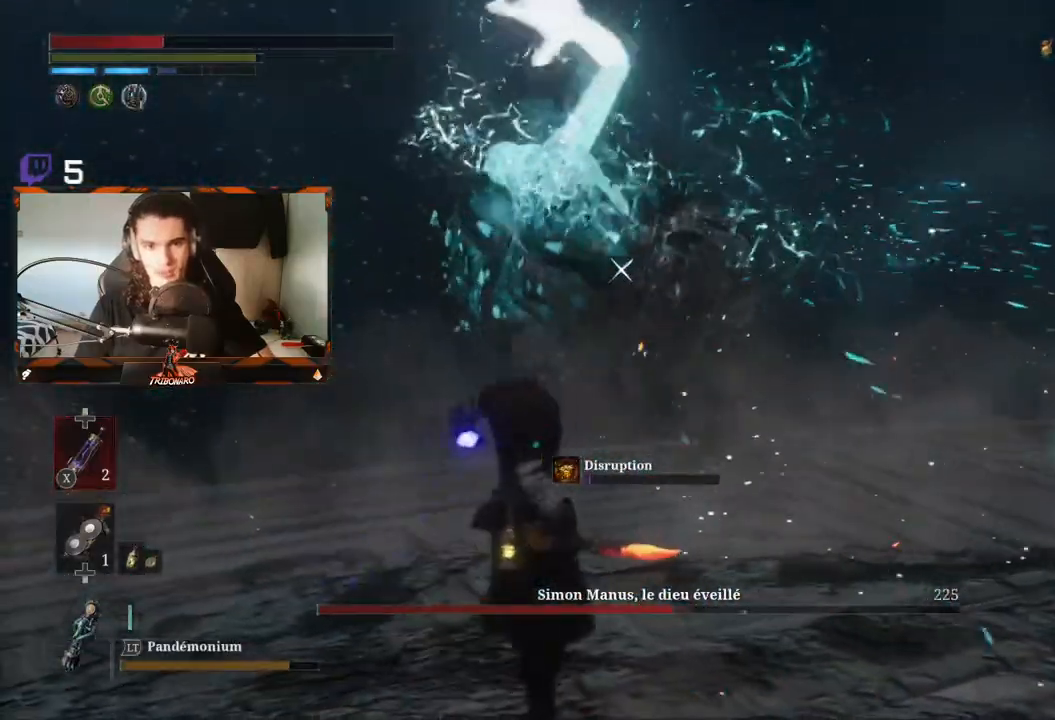
{"dt_ms": 500, "buttons": [], "left_stick": "up-right", "right_stick": "center", "events": []}
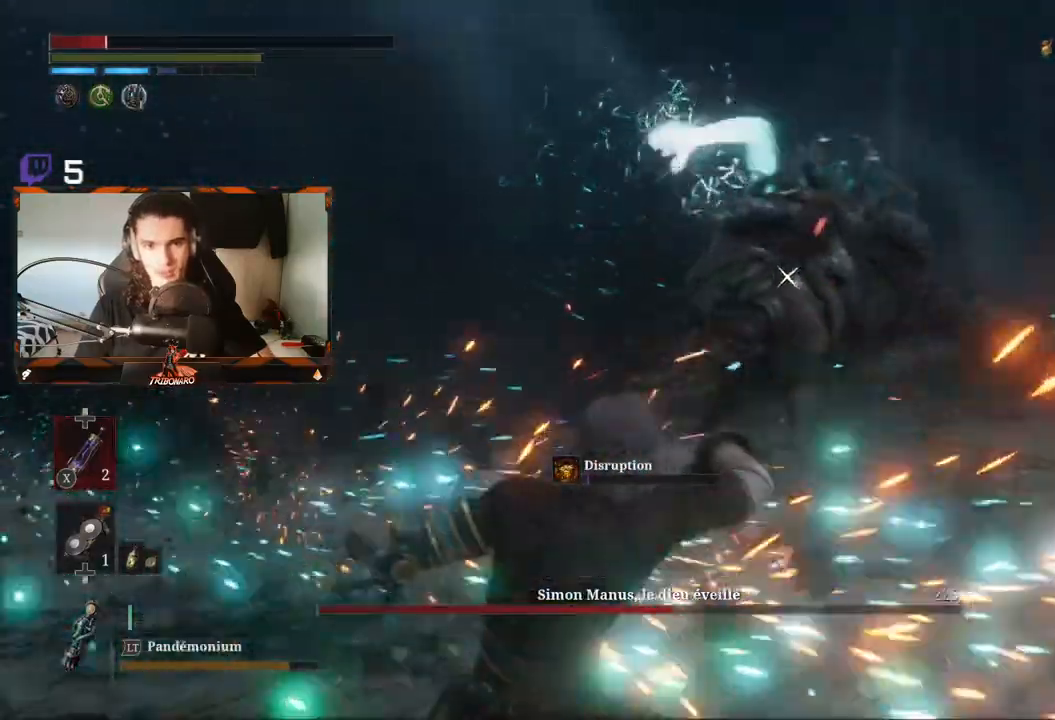
{"dt_ms": 500, "buttons": [], "left_stick": "right", "right_stick": "center", "events": [[217, "B", "down"], [233, "left_stick", "right"], [333, "B", "up"]]}
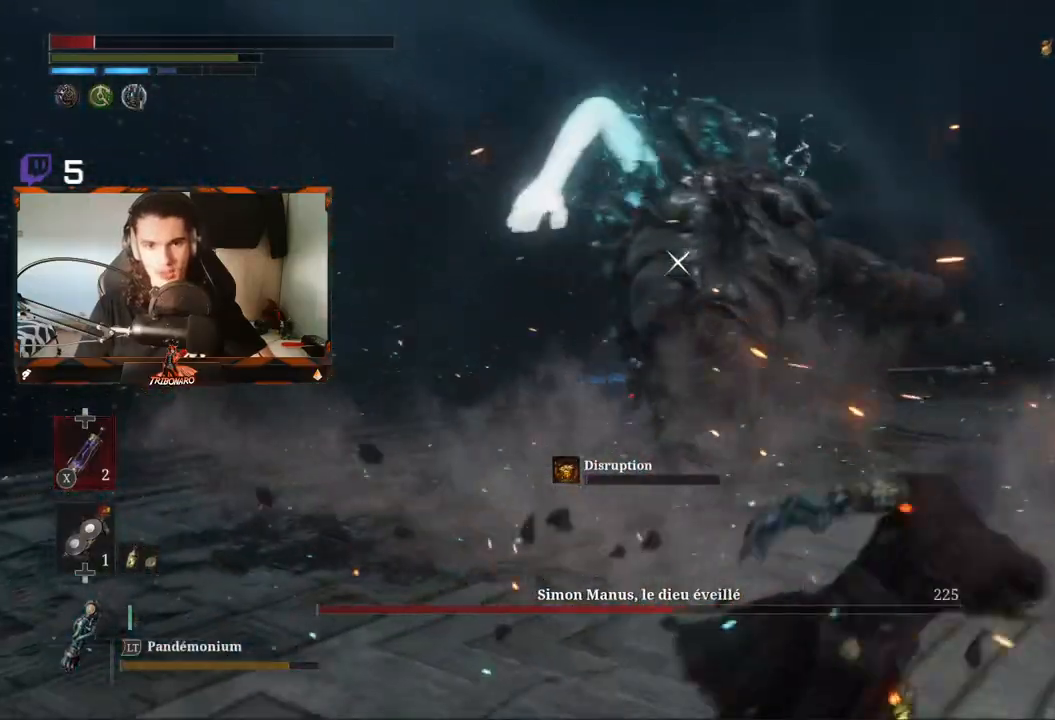
{"dt_ms": 500, "buttons": [], "left_stick": "right", "right_stick": "center", "events": [[100, "X", "down"], [183, "X", "up"], [267, "X", "down"], [333, "X", "up"]]}
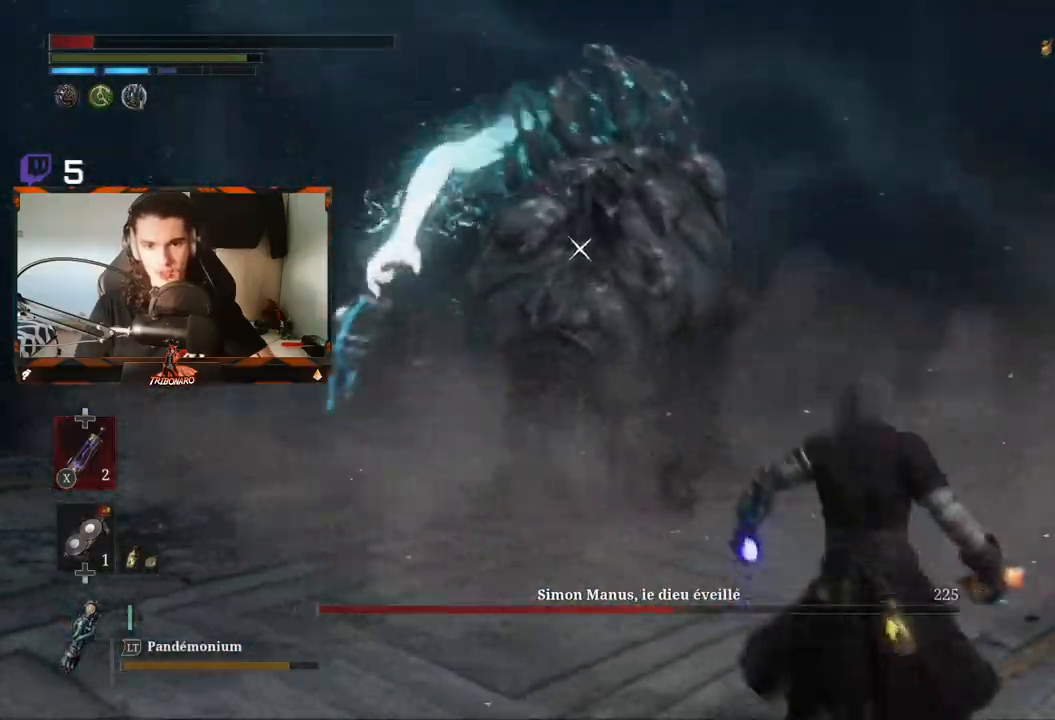
{"dt_ms": 1000, "buttons": [], "left_stick": "up", "right_stick": "center"}
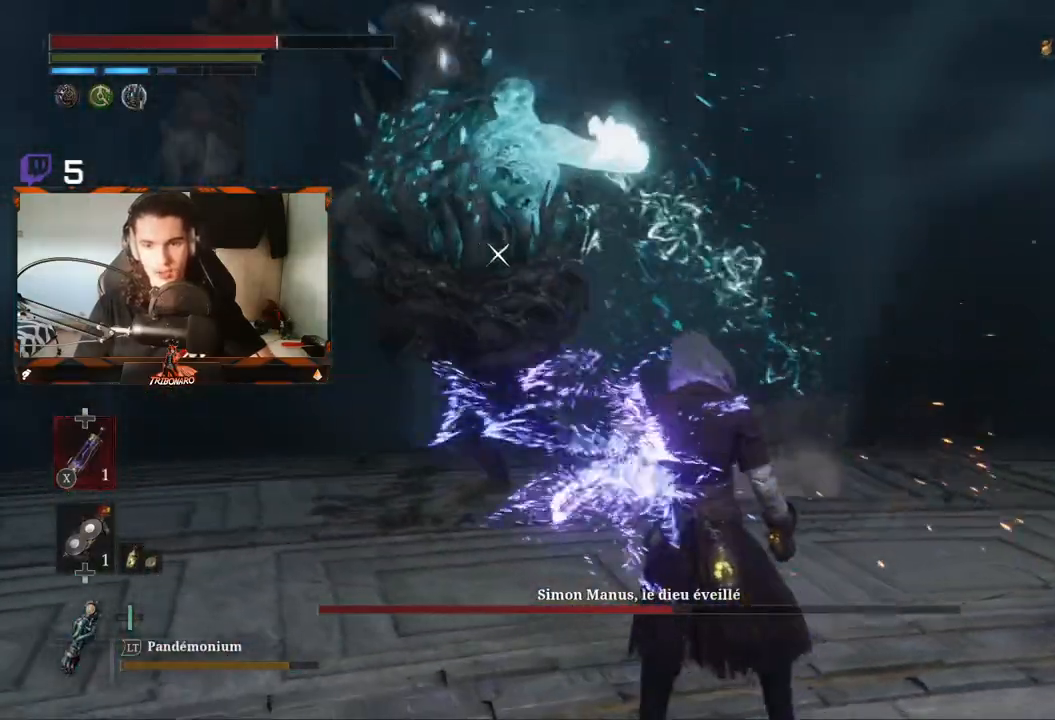
{"dt_ms": 500, "buttons": ["R2"], "left_stick": "up", "right_stick": "center", "events": [[383, "R2", "down"]]}
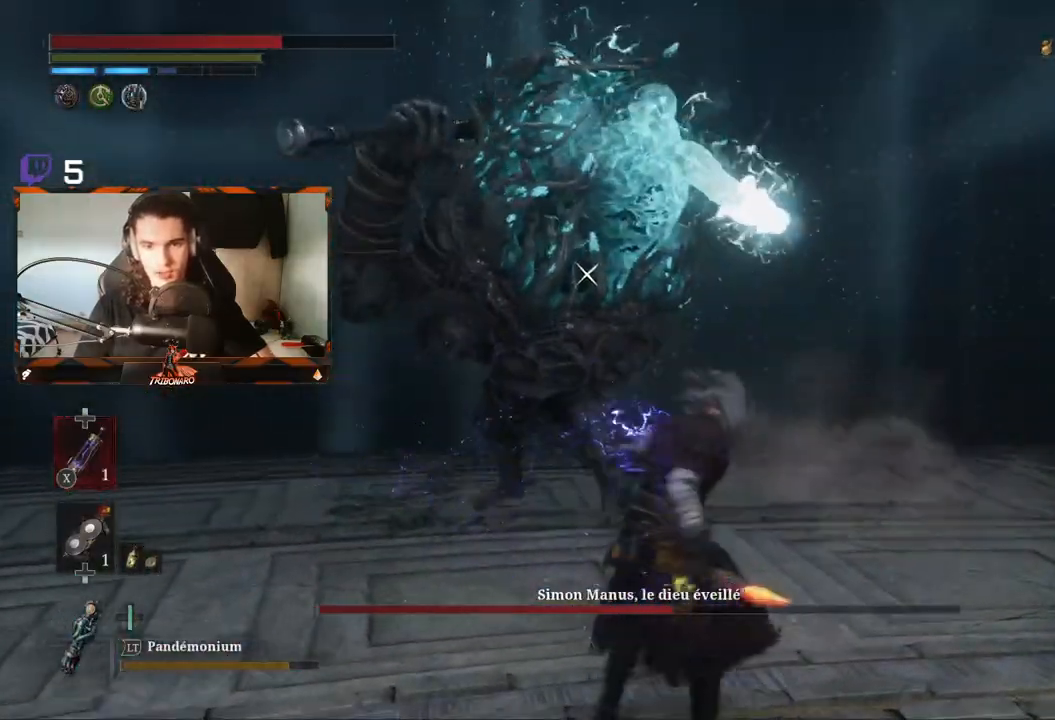
{"dt_ms": 500, "buttons": ["R2"], "left_stick": "up", "right_stick": "center", "events": []}
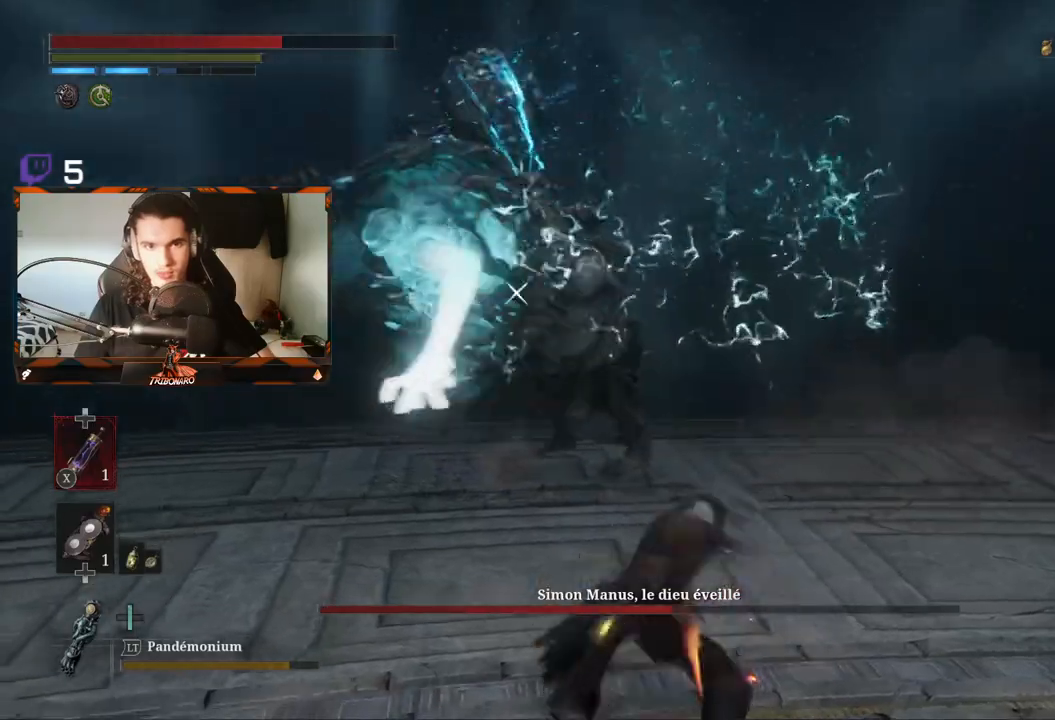
{"dt_ms": 500, "buttons": [], "left_stick": "up", "right_stick": "center", "events": [[483, "R2", "up"]]}
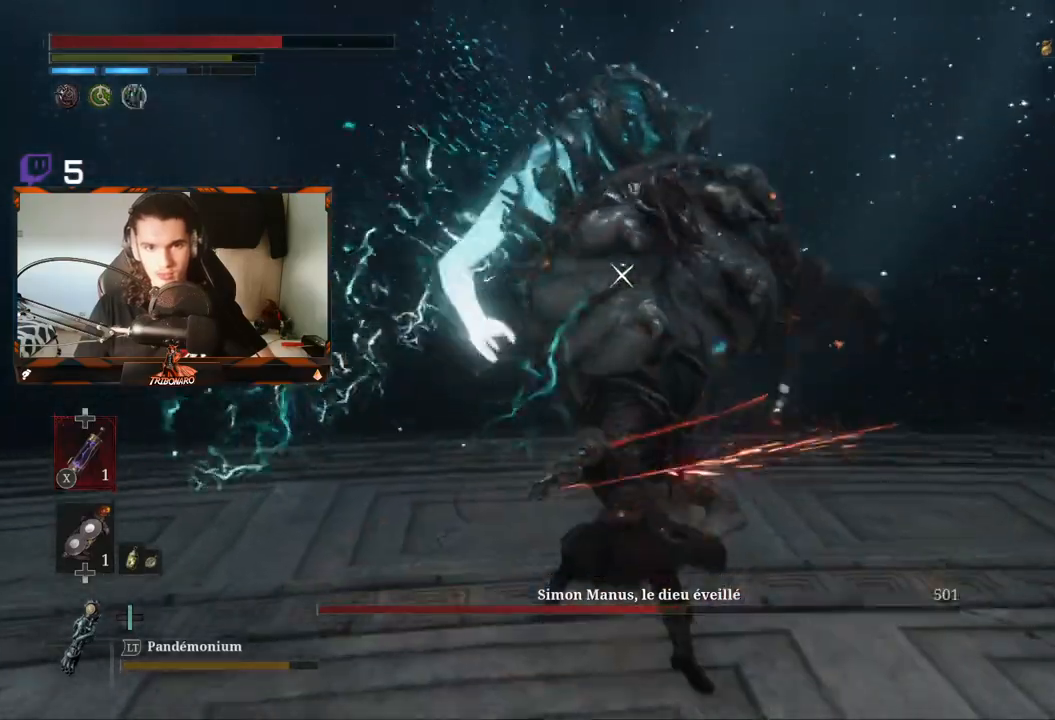
{"dt_ms": 500, "buttons": [], "left_stick": "up", "right_stick": "center", "events": []}
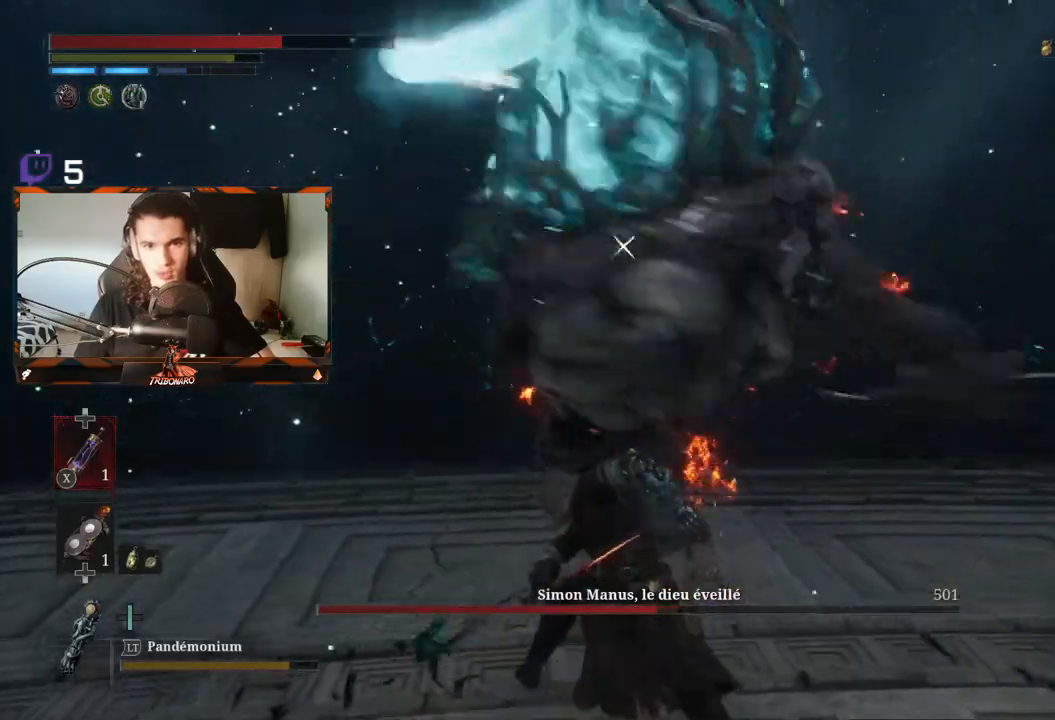
{"dt_ms": 500, "buttons": [], "left_stick": "up", "right_stick": "center", "events": [[133, "R1", "down"], [150, "L1", "down"], [150, "R1", "up"], [300, "L1", "up"]]}
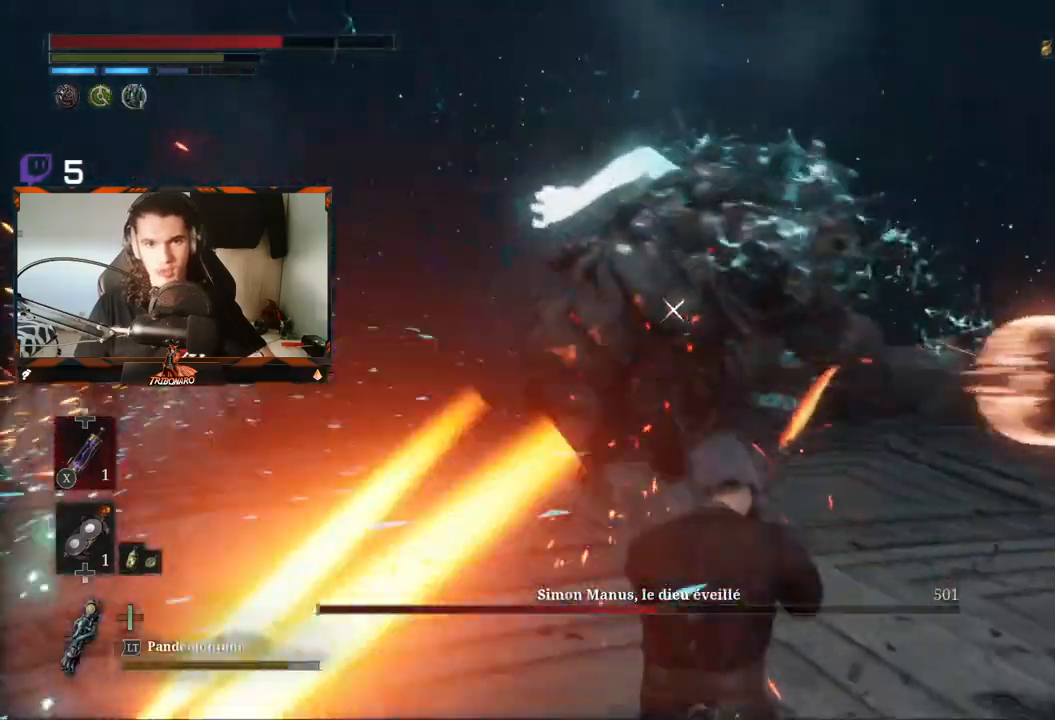
{"dt_ms": 500, "buttons": ["R2"], "left_stick": "up", "right_stick": "center", "events": [[317, "R2", "down"]]}
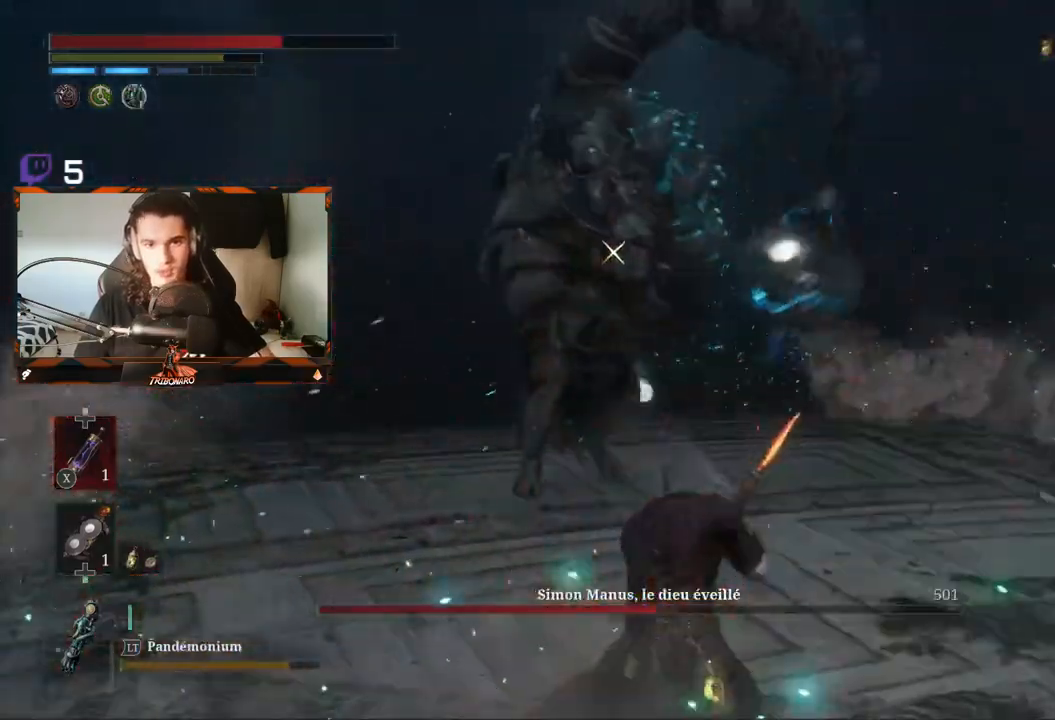
{"dt_ms": 500, "buttons": ["R2"], "left_stick": "up", "right_stick": "center", "events": []}